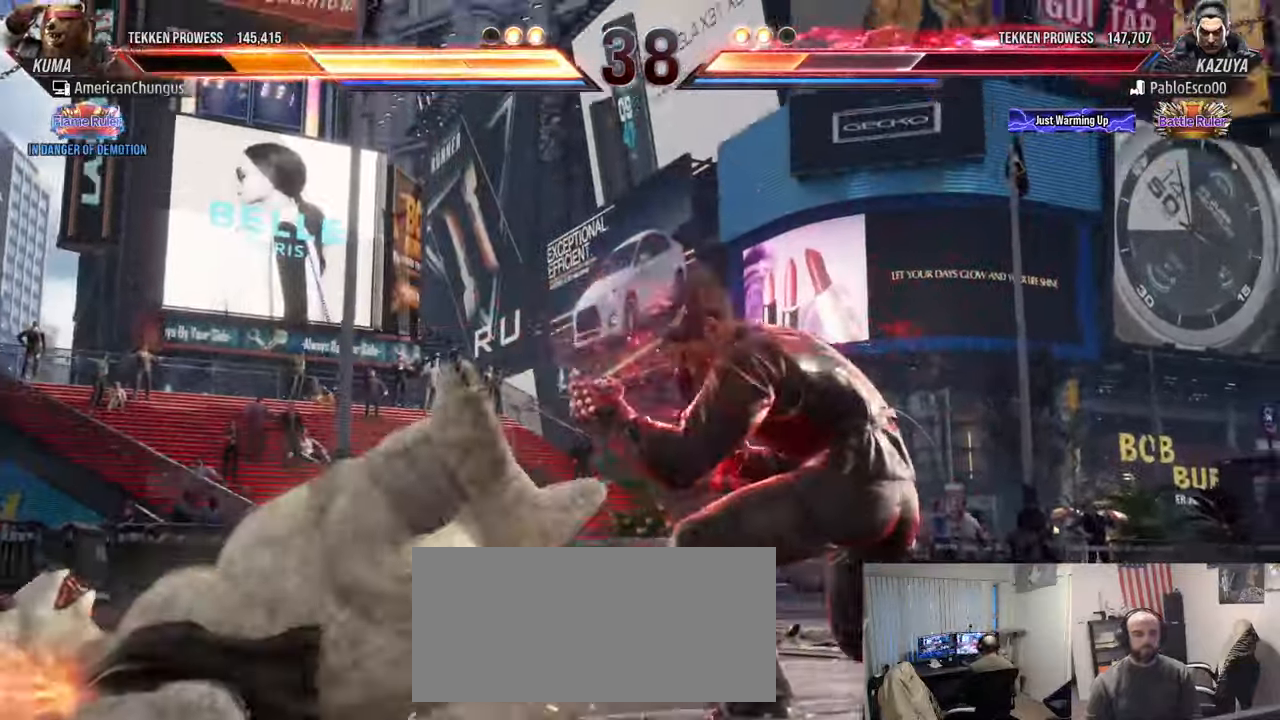
Gameplay with a controller (arcade stick); each line is a JSON object with the inputs held at the frame after it. "events" lists button and stick changes between this image and that frame as [ms after this image, input, new state], when the widget could be followed in between. Not read: L3 R3.
{"buttons": [], "left_stick": "left", "events": [[400, "left_stick", "left"]]}
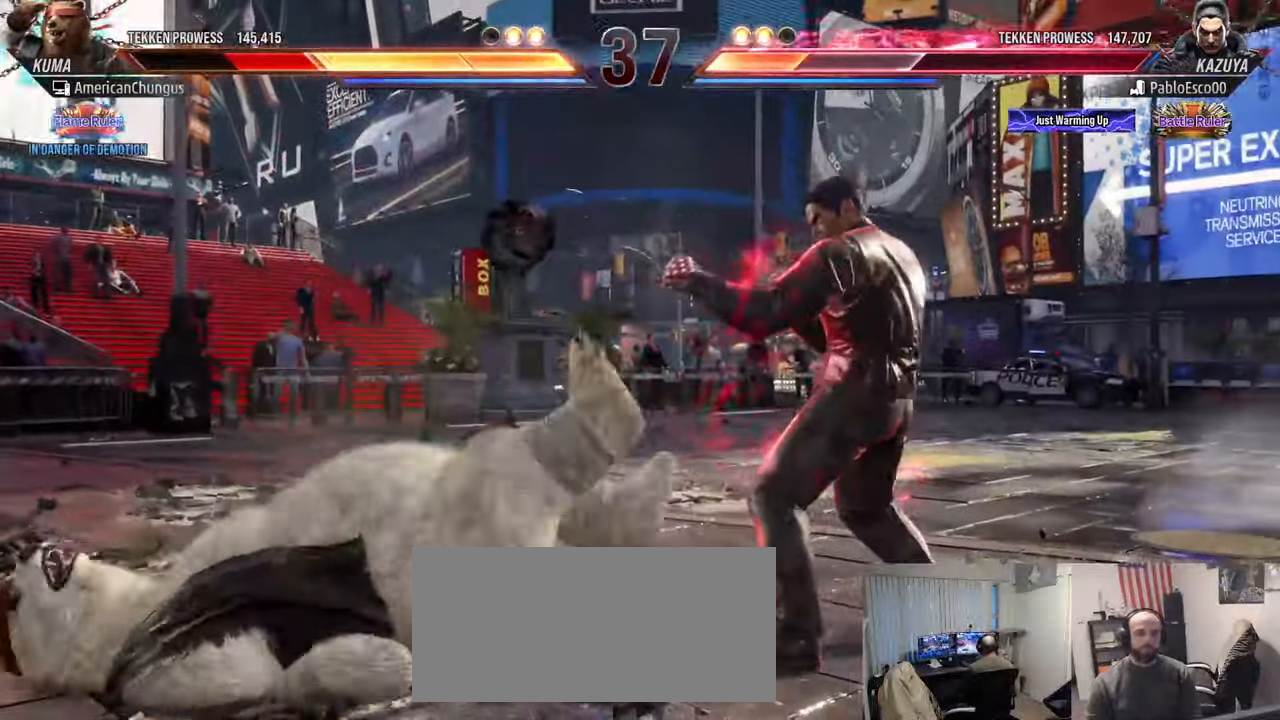
{"buttons": [], "left_stick": "left", "events": [[101, "SQUARE", "down"], [217, "SQUARE", "up"]]}
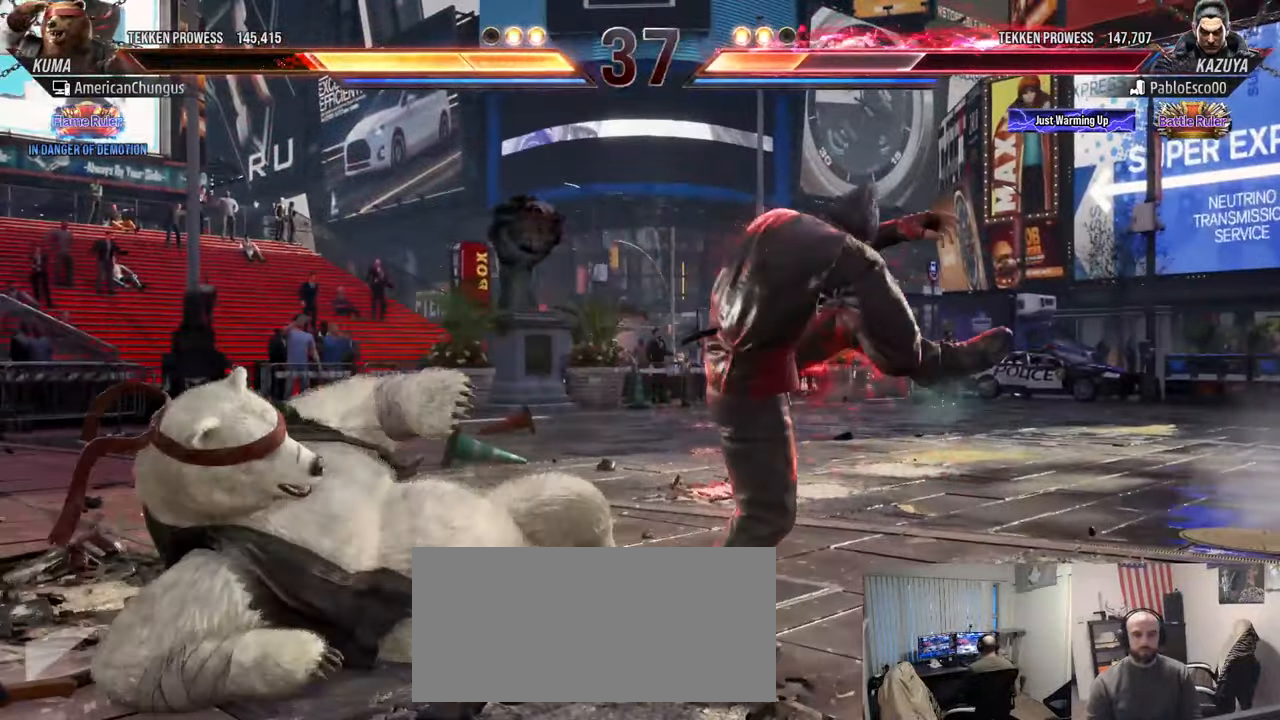
{"buttons": [], "left_stick": "left", "events": [[350, "left_stick", "center"], [467, "left_stick", "left"]]}
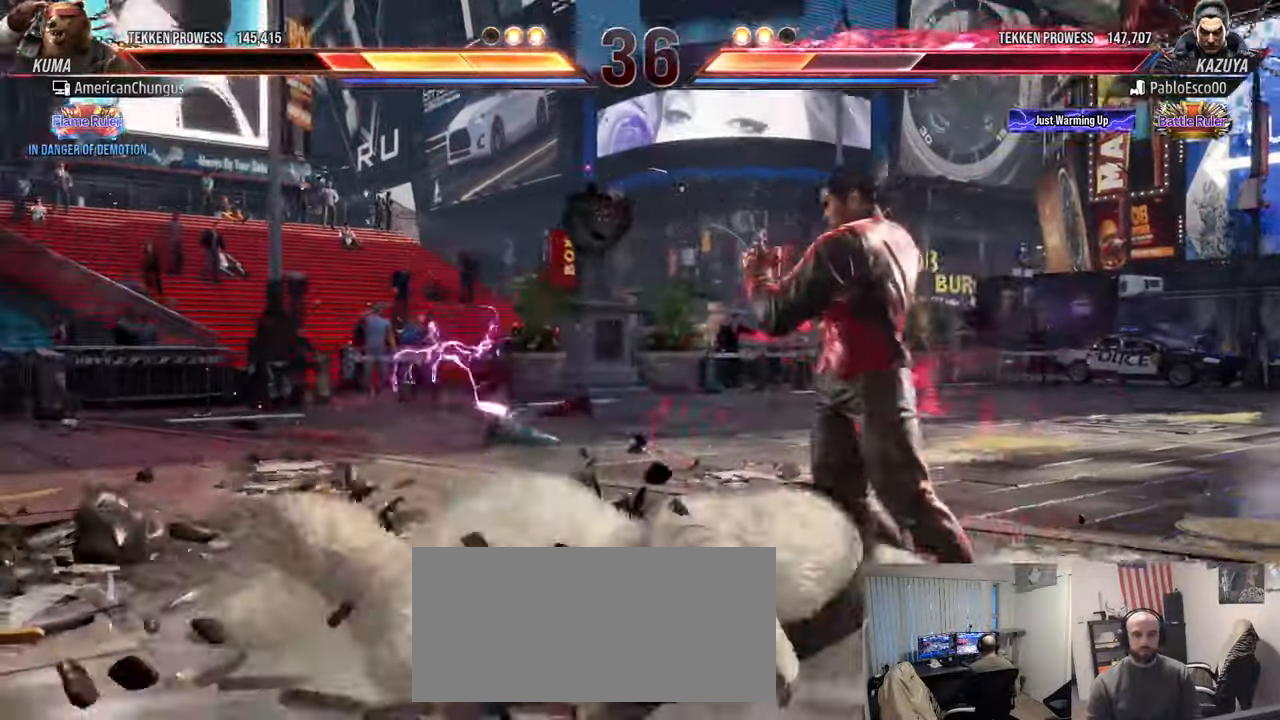
{"buttons": [], "left_stick": "left", "events": []}
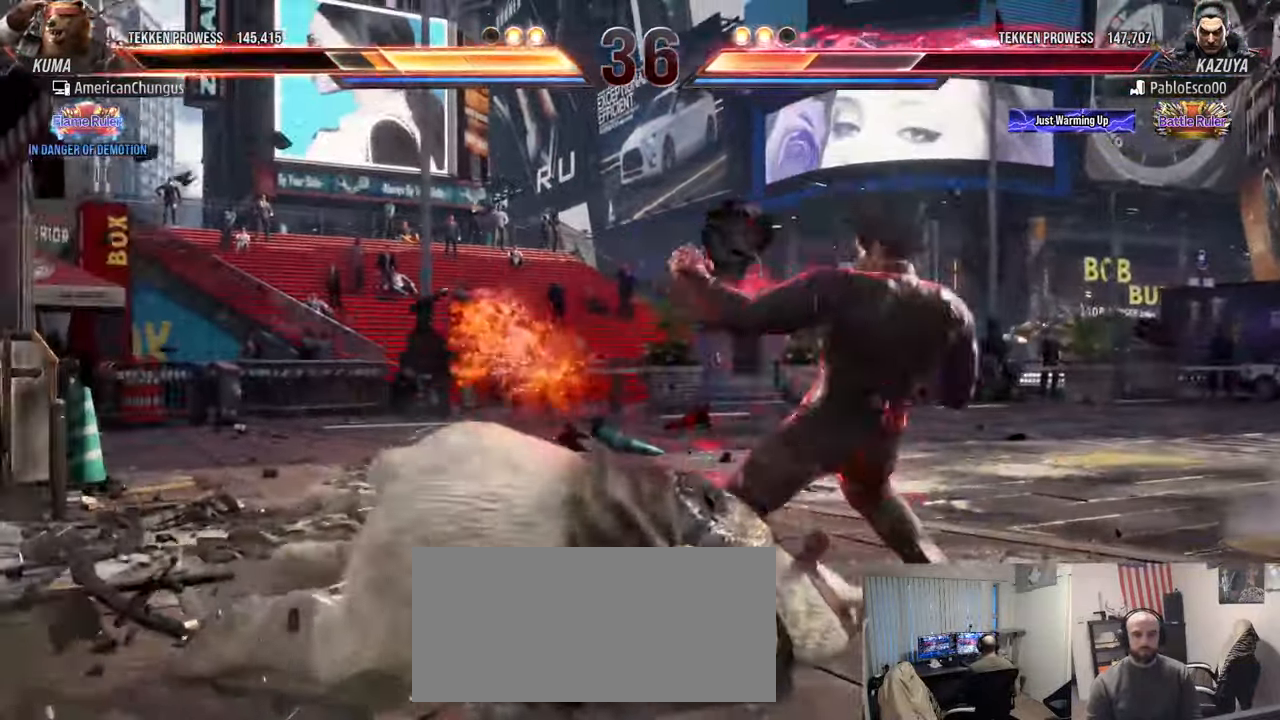
{"buttons": [], "left_stick": "left", "events": []}
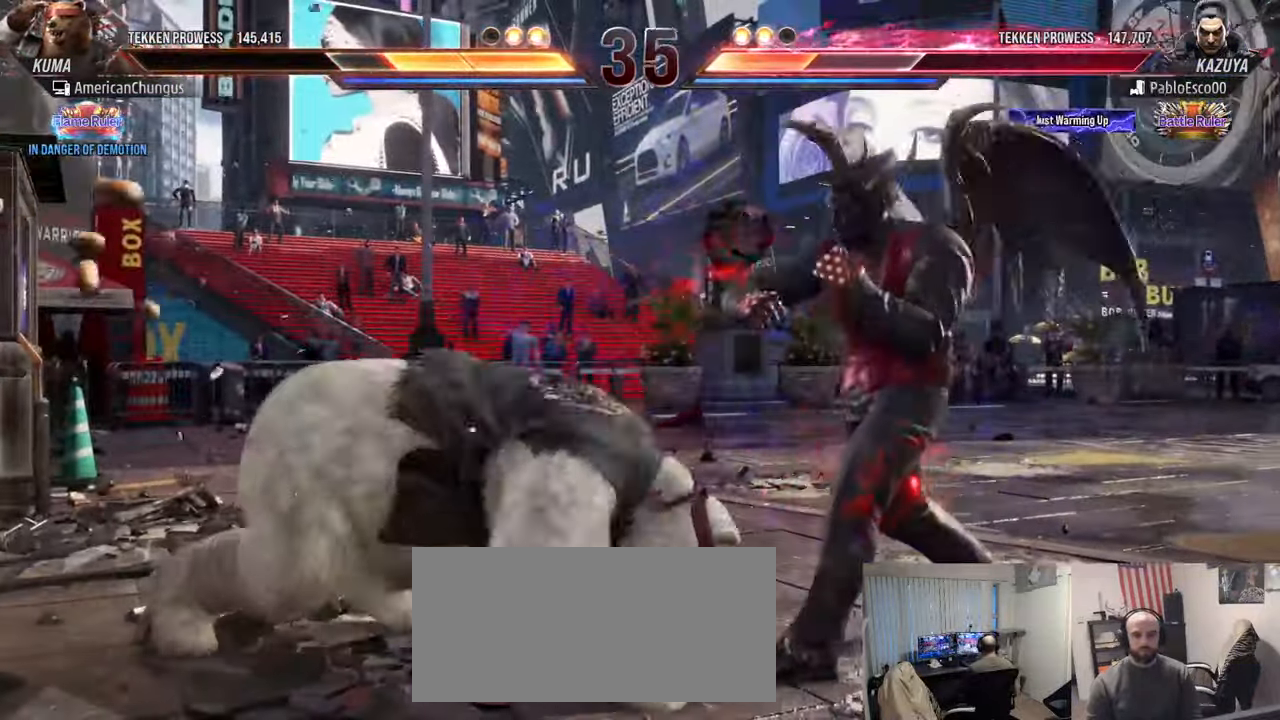
{"buttons": [], "left_stick": "left", "events": [[117, "left_stick", "center"], [418, "left_stick", "left"]]}
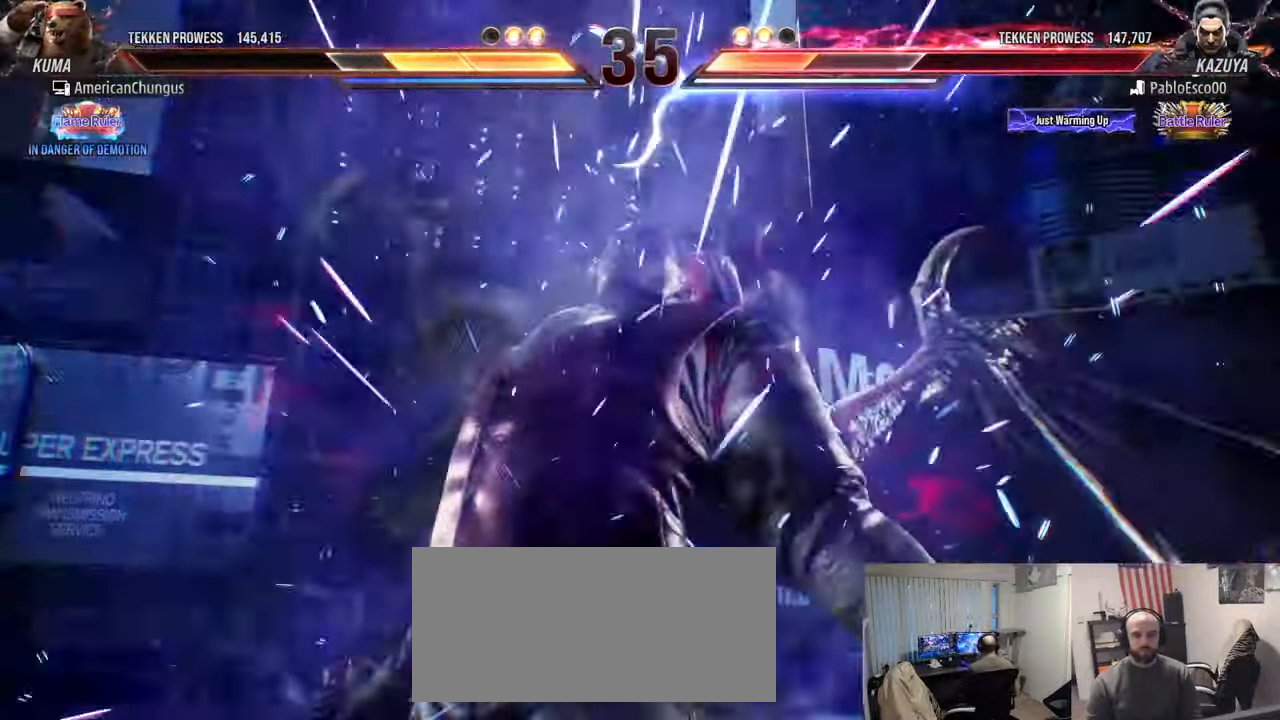
{"buttons": [], "left_stick": "left", "events": [[234, "left_stick", "center"], [334, "left_stick", "left"]]}
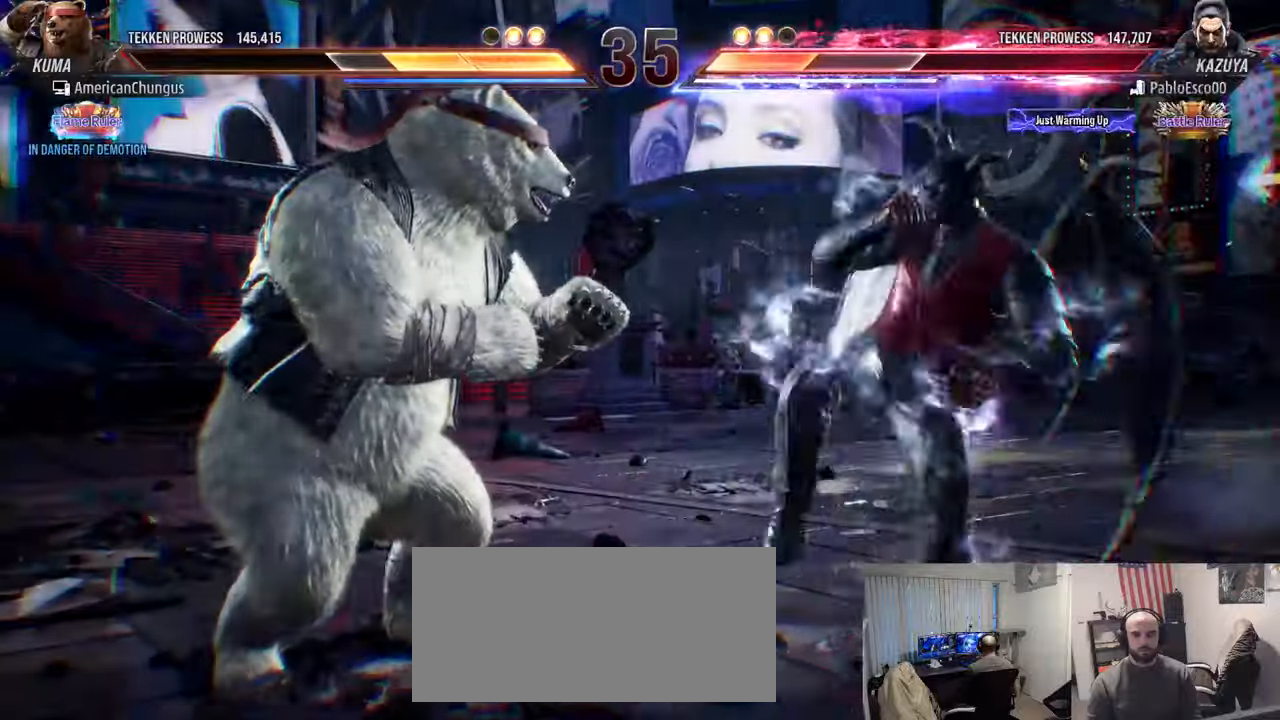
{"buttons": [], "left_stick": "left", "events": []}
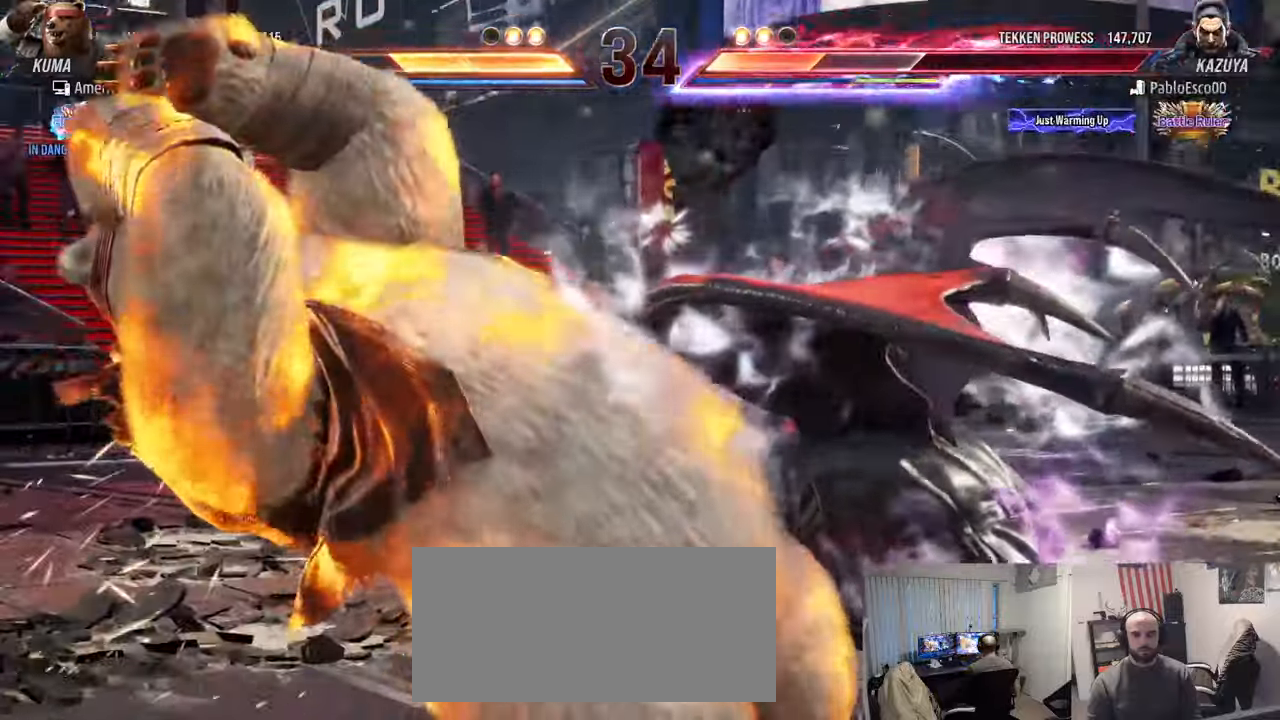
{"buttons": [], "left_stick": "center", "events": [[33, "left_stick", "center"]]}
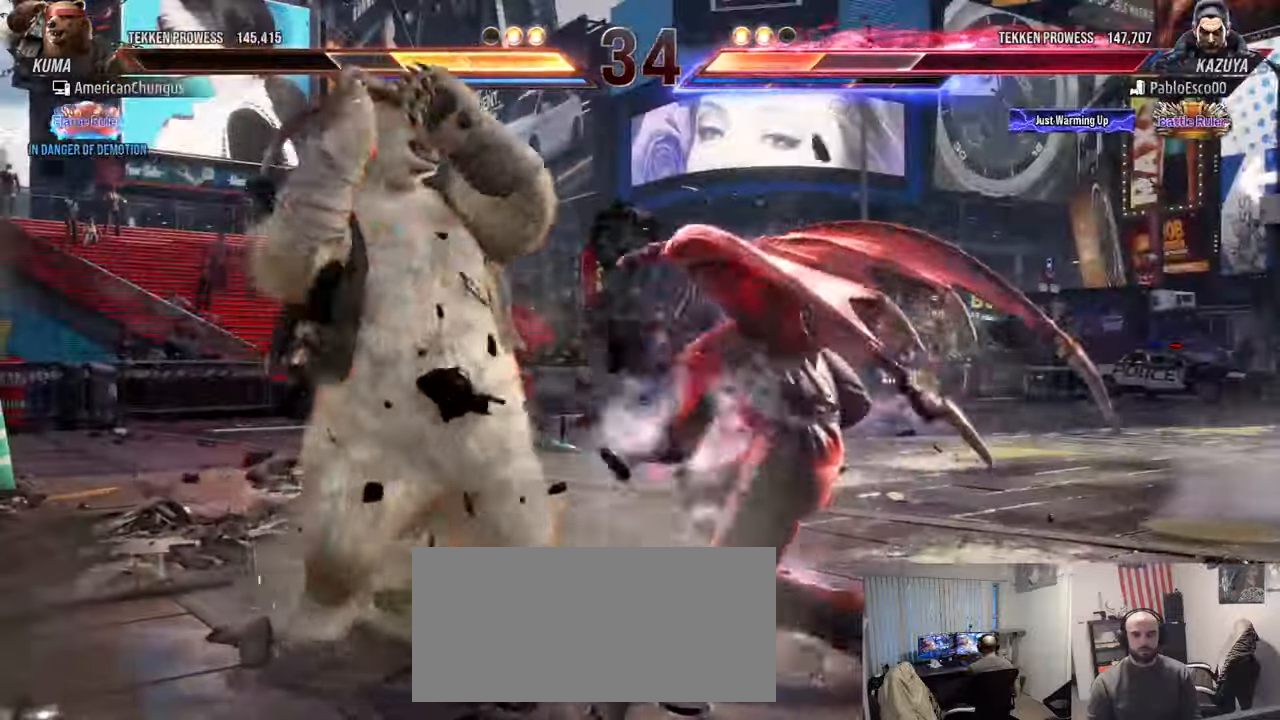
{"buttons": [], "left_stick": "center", "events": [[134, "CROSS", "down"], [134, "TRIANGLE", "down"], [200, "CROSS", "up"], [217, "TRIANGLE", "up"]]}
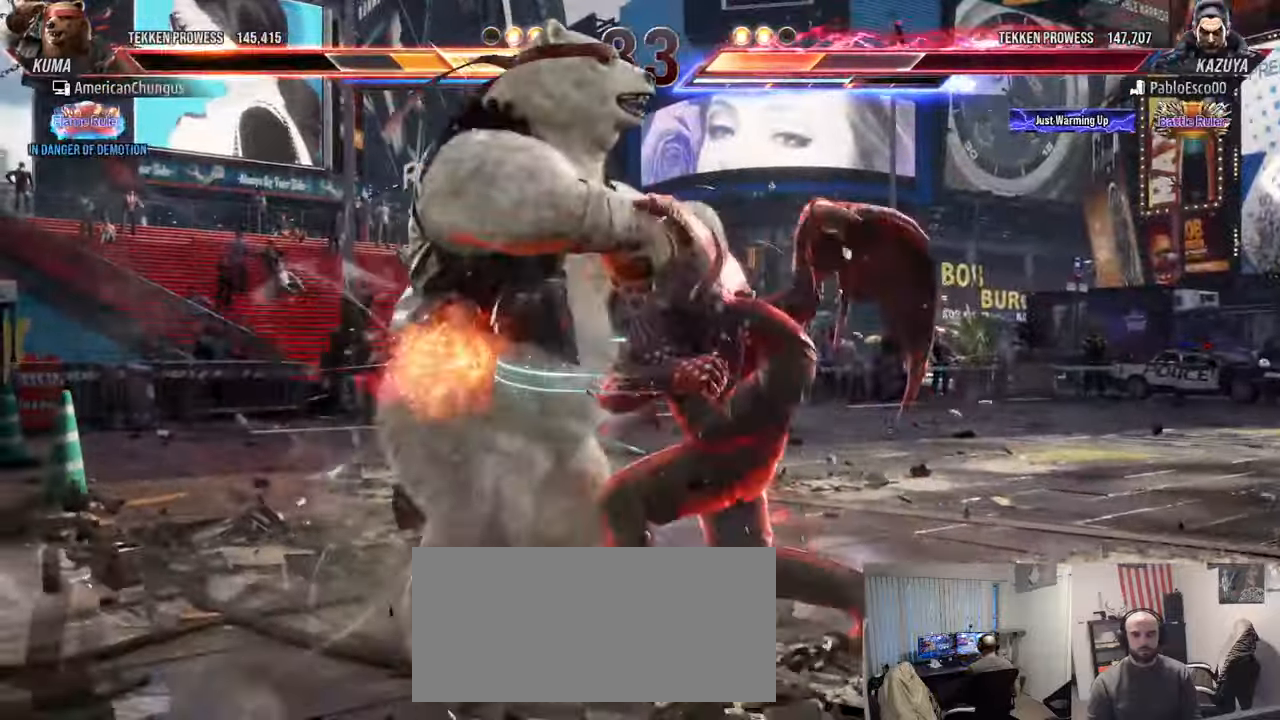
{"buttons": [], "left_stick": "center", "events": []}
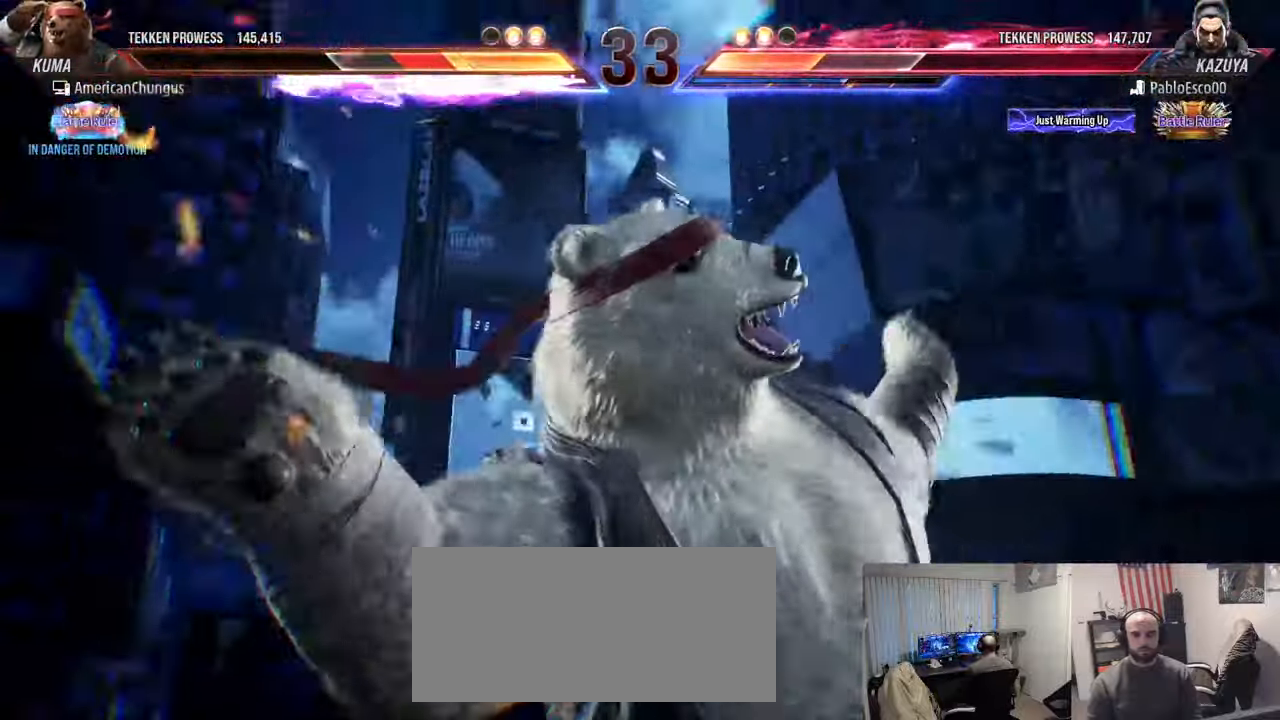
{"buttons": [], "left_stick": "center", "events": []}
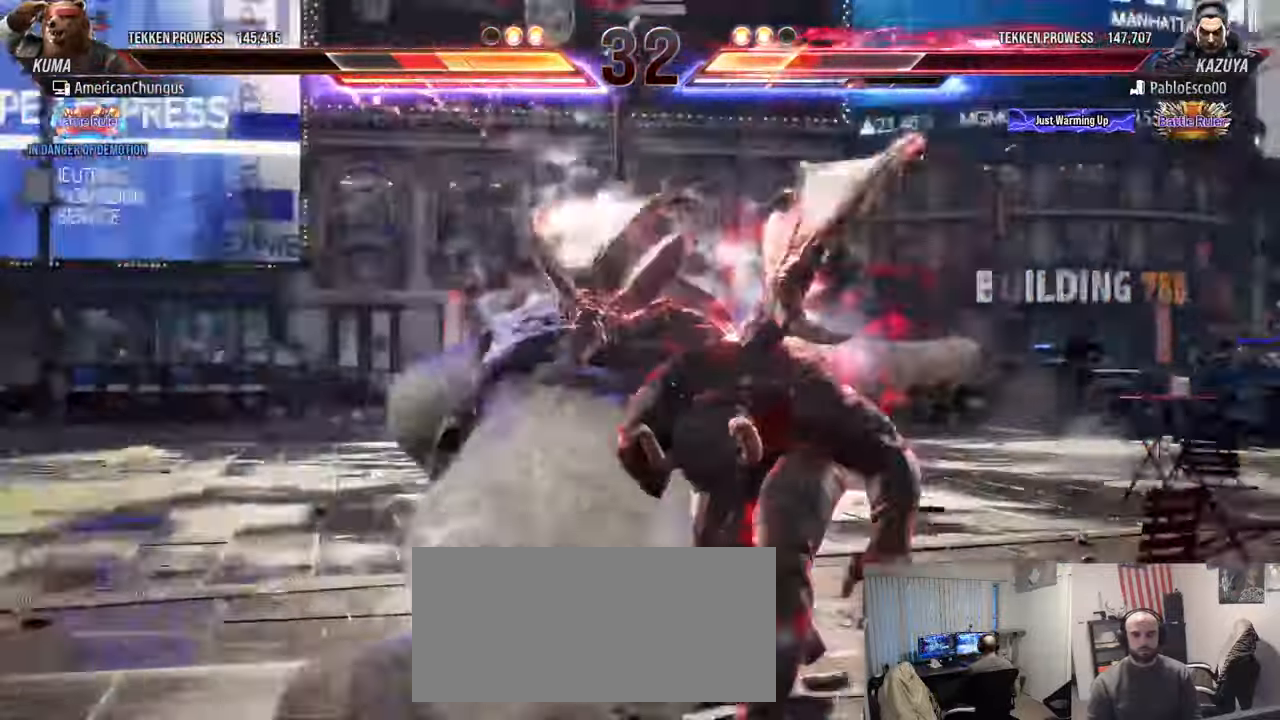
{"buttons": [], "left_stick": "center", "events": []}
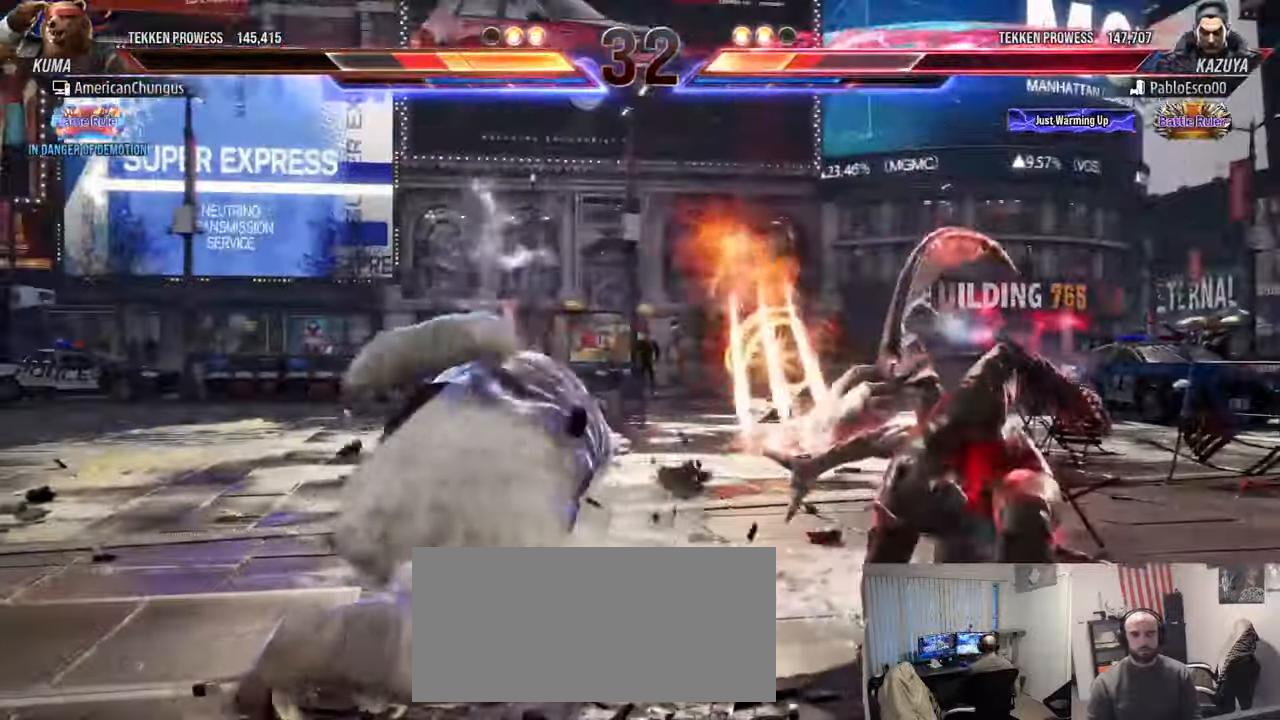
{"buttons": ["TRIANGLE"], "left_stick": "down-right", "events": [[384, "left_stick", "down-right"], [401, "TRIANGLE", "down"], [417, "CROSS", "down"], [484, "CROSS", "up"]]}
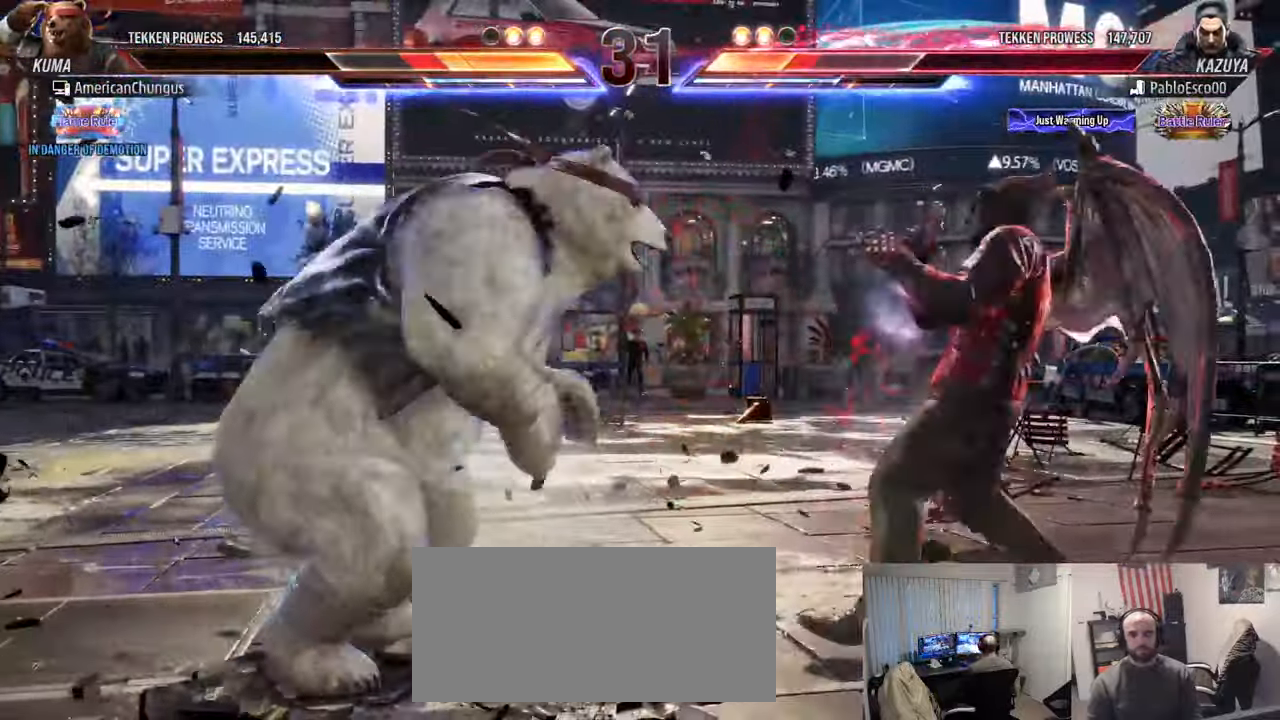
{"buttons": [], "left_stick": "left", "events": [[16, "TRIANGLE", "up"], [66, "left_stick", "center"], [450, "left_stick", "left"]]}
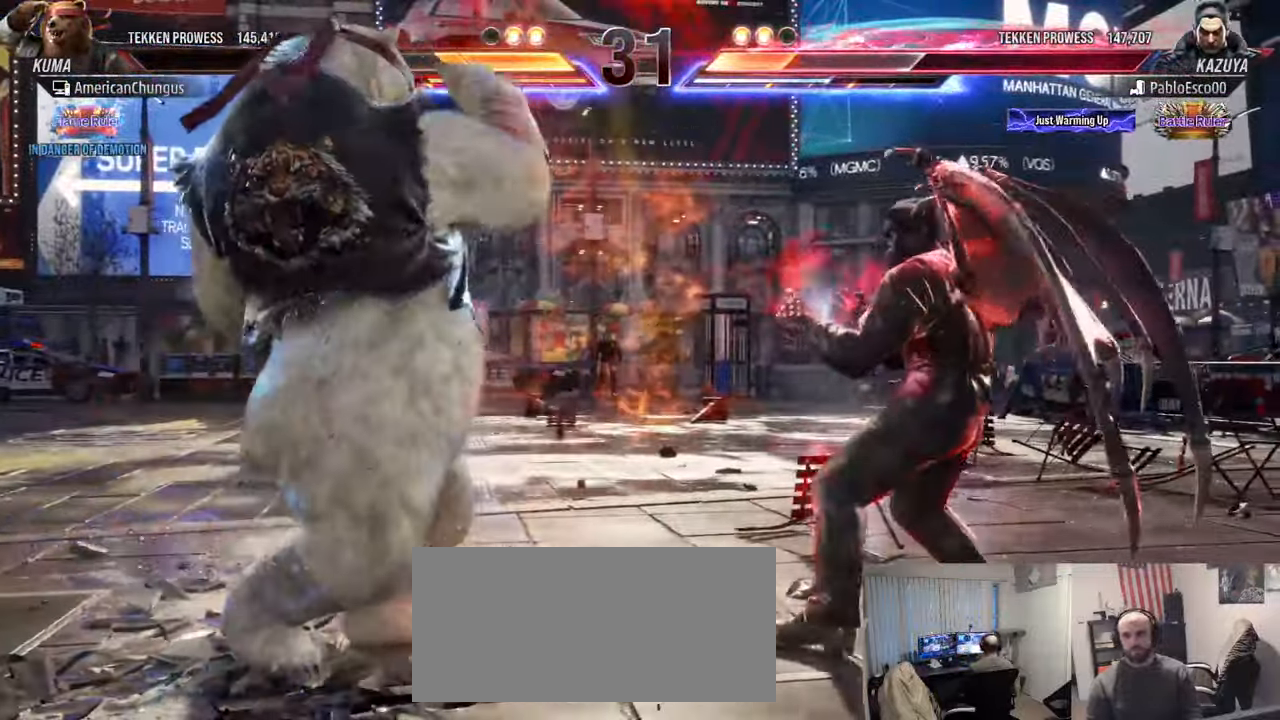
{"buttons": [], "left_stick": "center", "events": [[251, "left_stick", "center"], [367, "left_stick", "left"], [451, "left_stick", "center"]]}
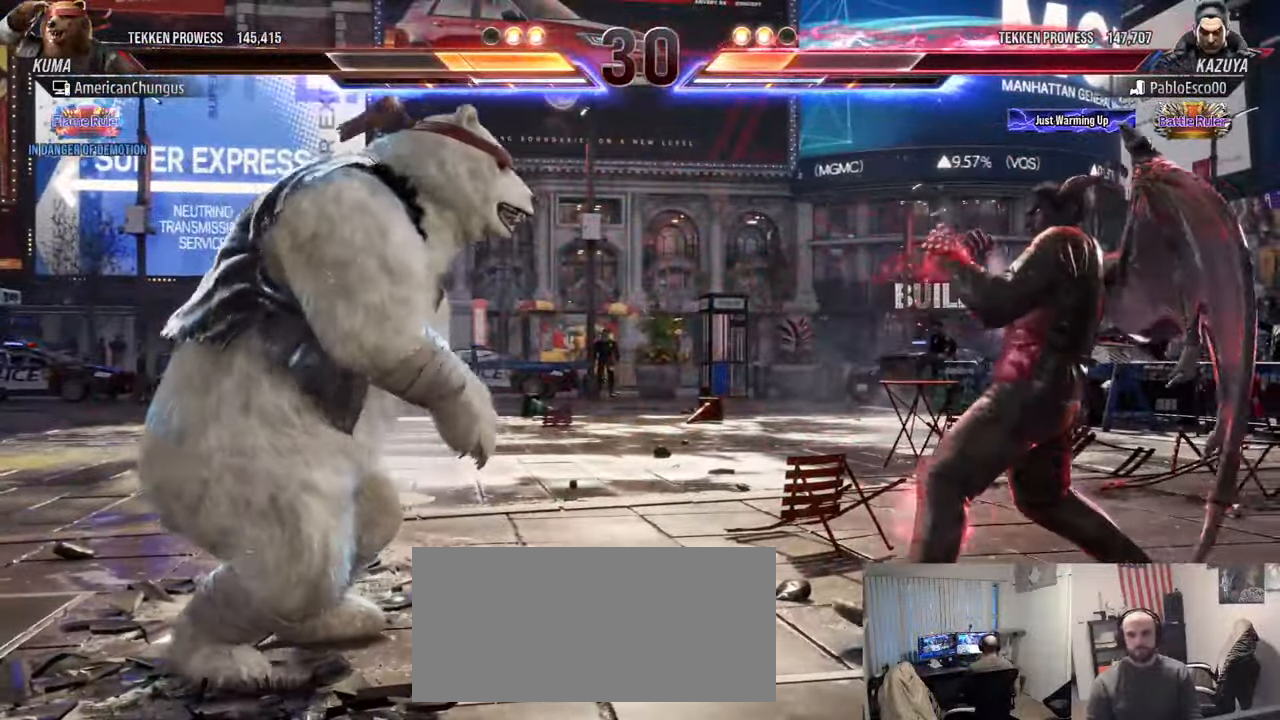
{"buttons": [], "left_stick": "right", "events": [[33, "left_stick", "left"], [183, "left_stick", "center"], [250, "left_stick", "up"], [333, "left_stick", "center"], [484, "left_stick", "right"]]}
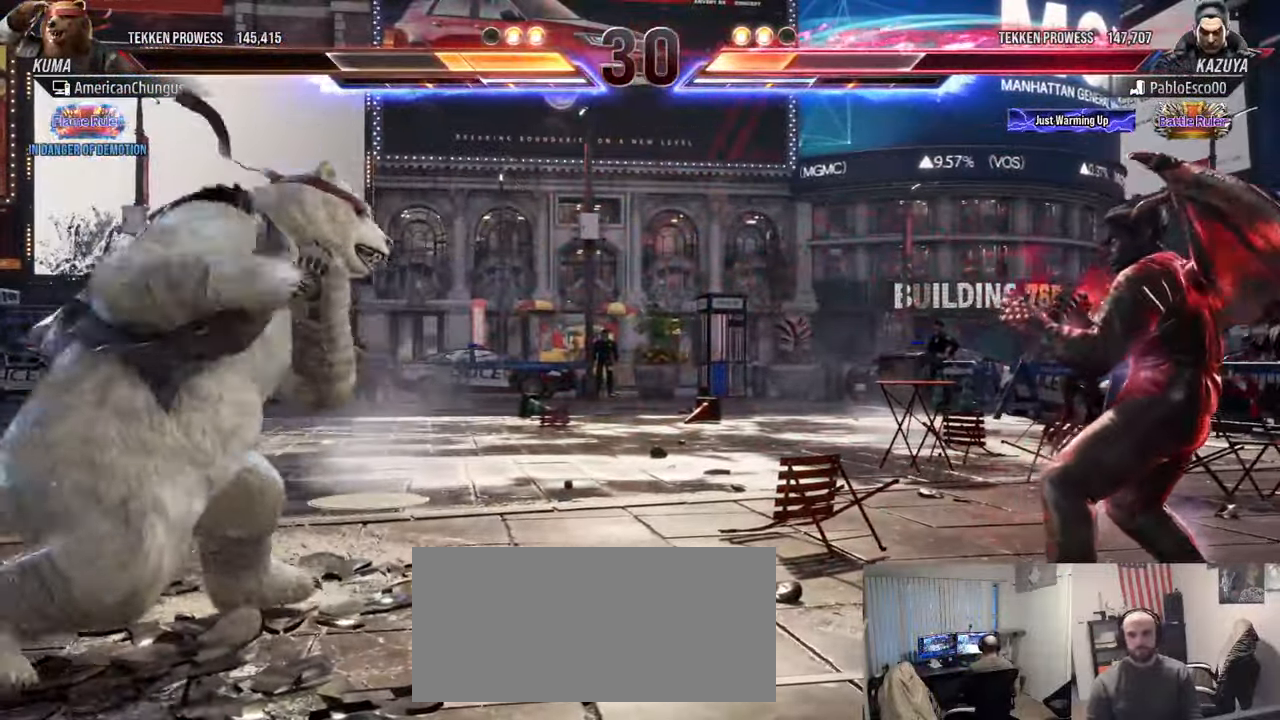
{"buttons": [], "left_stick": "center", "events": [[67, "left_stick", "center"], [150, "left_stick", "right"], [467, "left_stick", "center"]]}
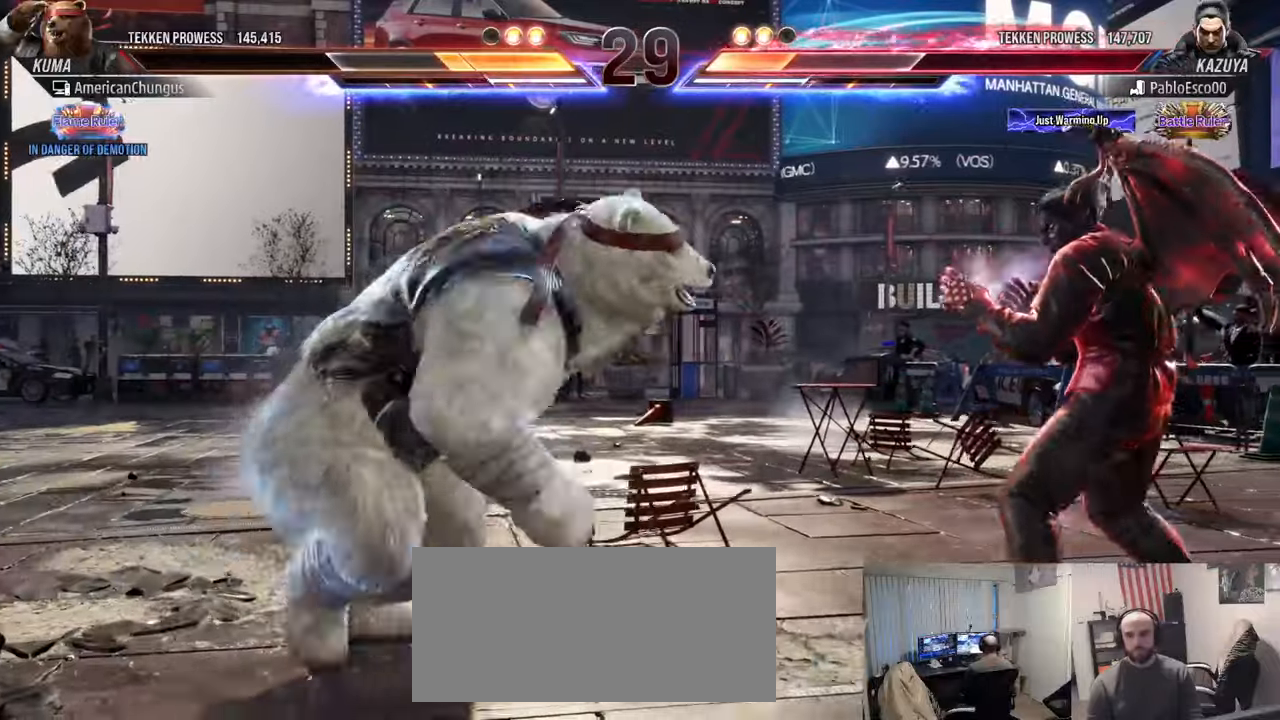
{"buttons": [], "left_stick": "left", "events": [[17, "left_stick", "left"], [117, "left_stick", "center"], [317, "left_stick", "left"], [401, "left_stick", "center"], [467, "left_stick", "left"]]}
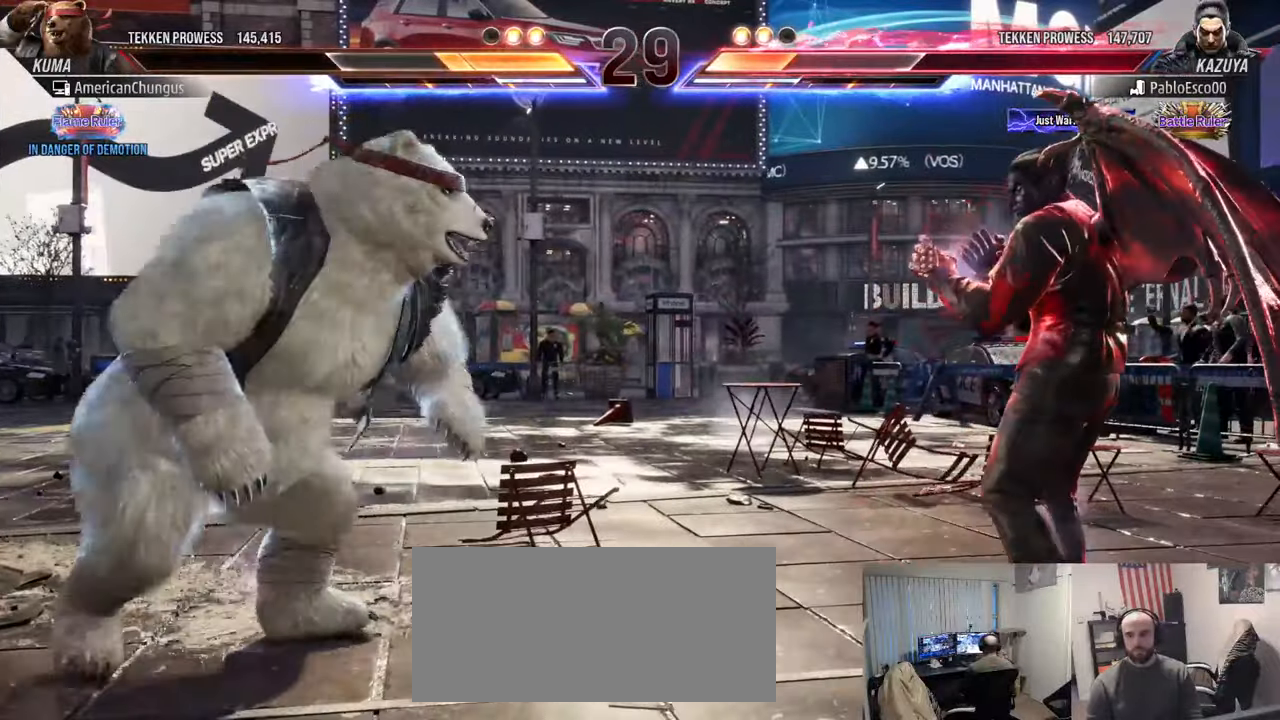
{"buttons": [], "left_stick": "right", "events": [[83, "left_stick", "center"], [250, "left_stick", "up"], [333, "left_stick", "center"], [484, "left_stick", "right"]]}
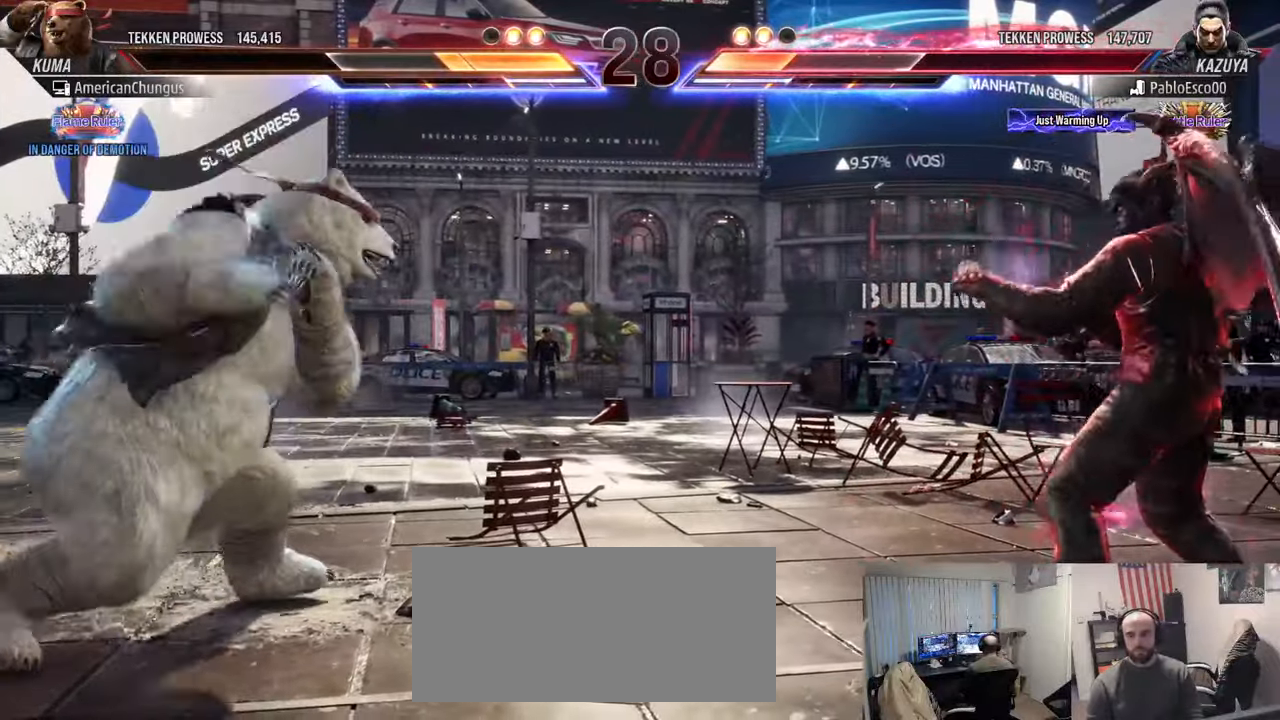
{"buttons": [], "left_stick": "left", "events": [[67, "left_stick", "center"], [150, "left_stick", "right"], [267, "left_stick", "left"]]}
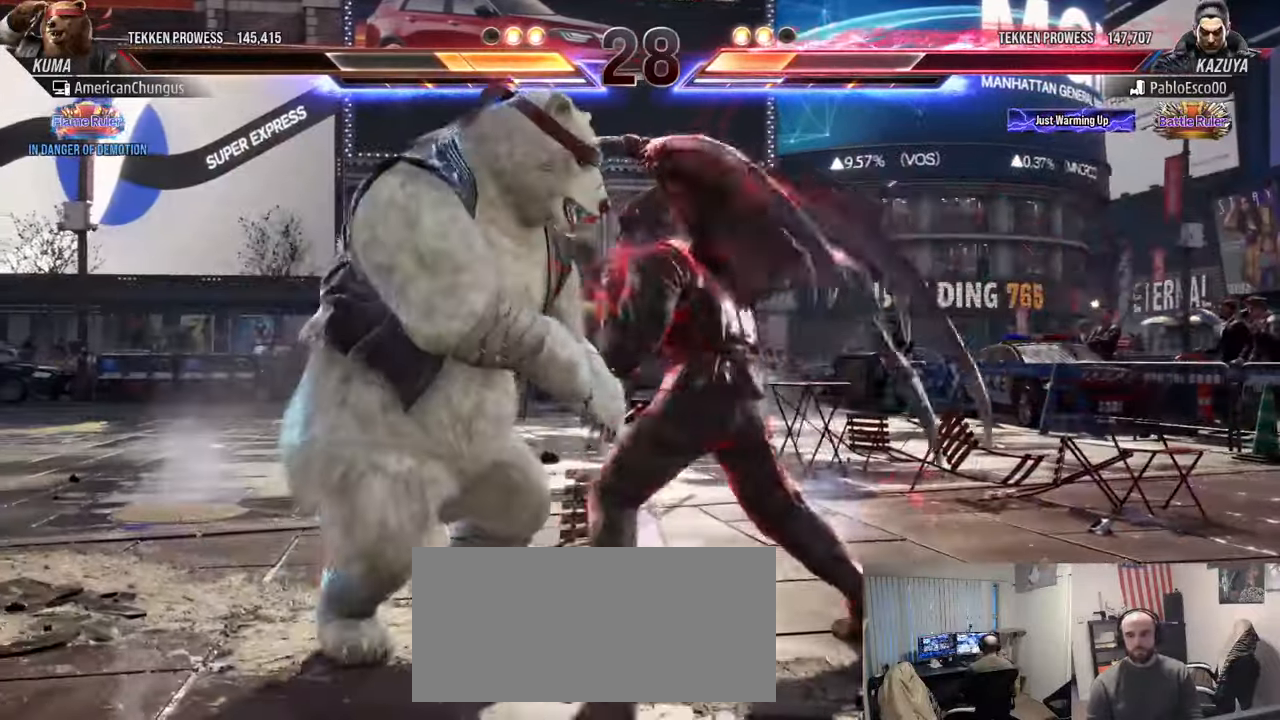
{"buttons": [], "left_stick": "left", "events": [[167, "left_stick", "center"], [217, "left_stick", "left"], [283, "left_stick", "center"], [350, "left_stick", "left"], [450, "left_stick", "center"], [500, "left_stick", "left"]]}
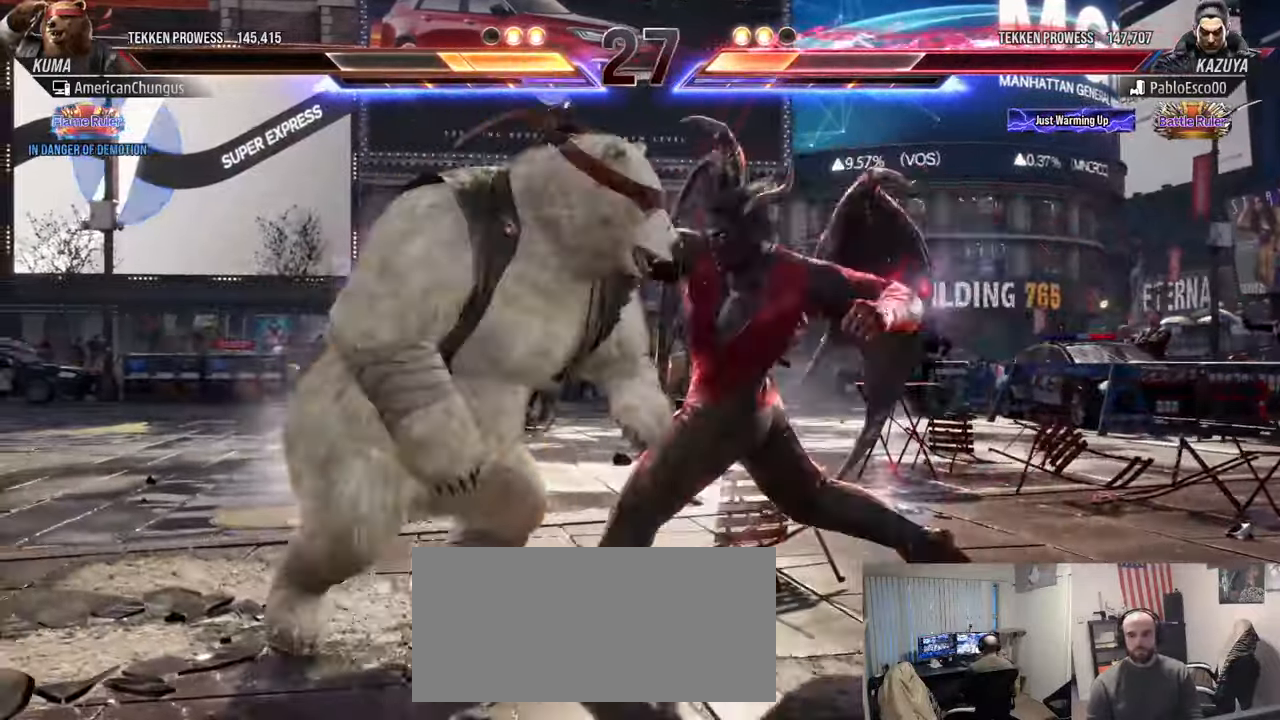
{"buttons": [], "left_stick": "left", "events": []}
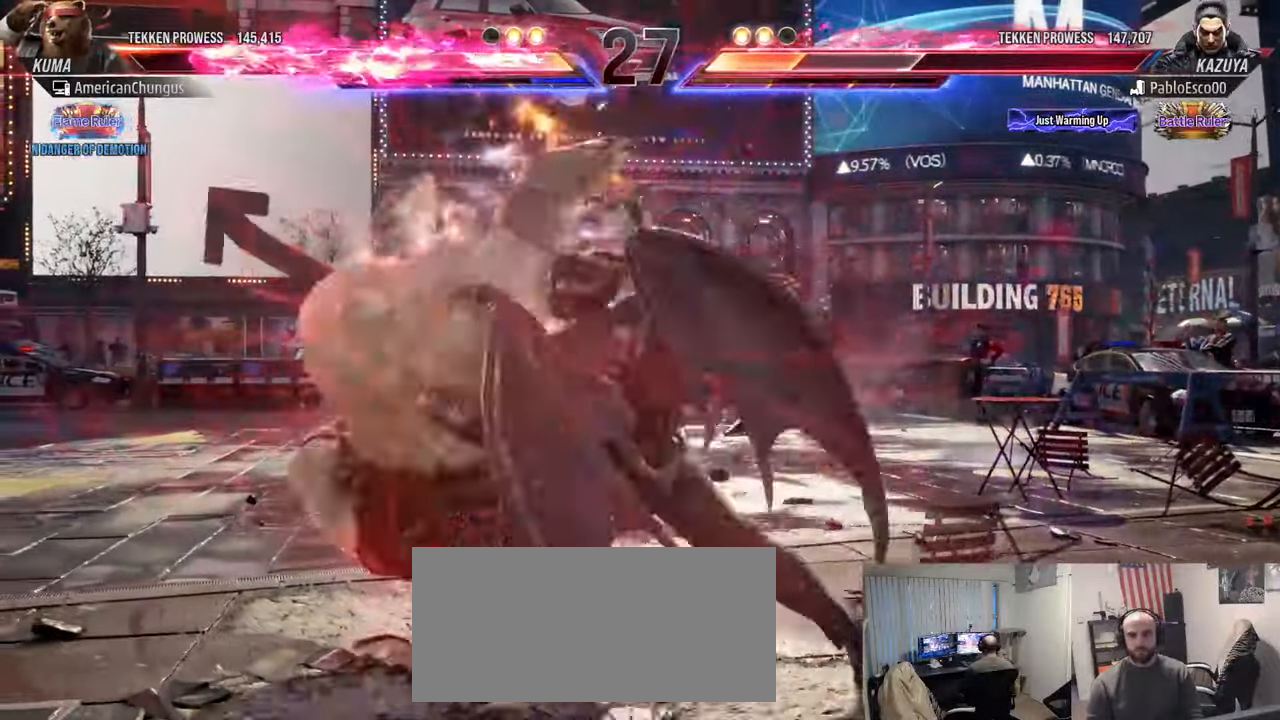
{"buttons": [], "left_stick": "left", "events": []}
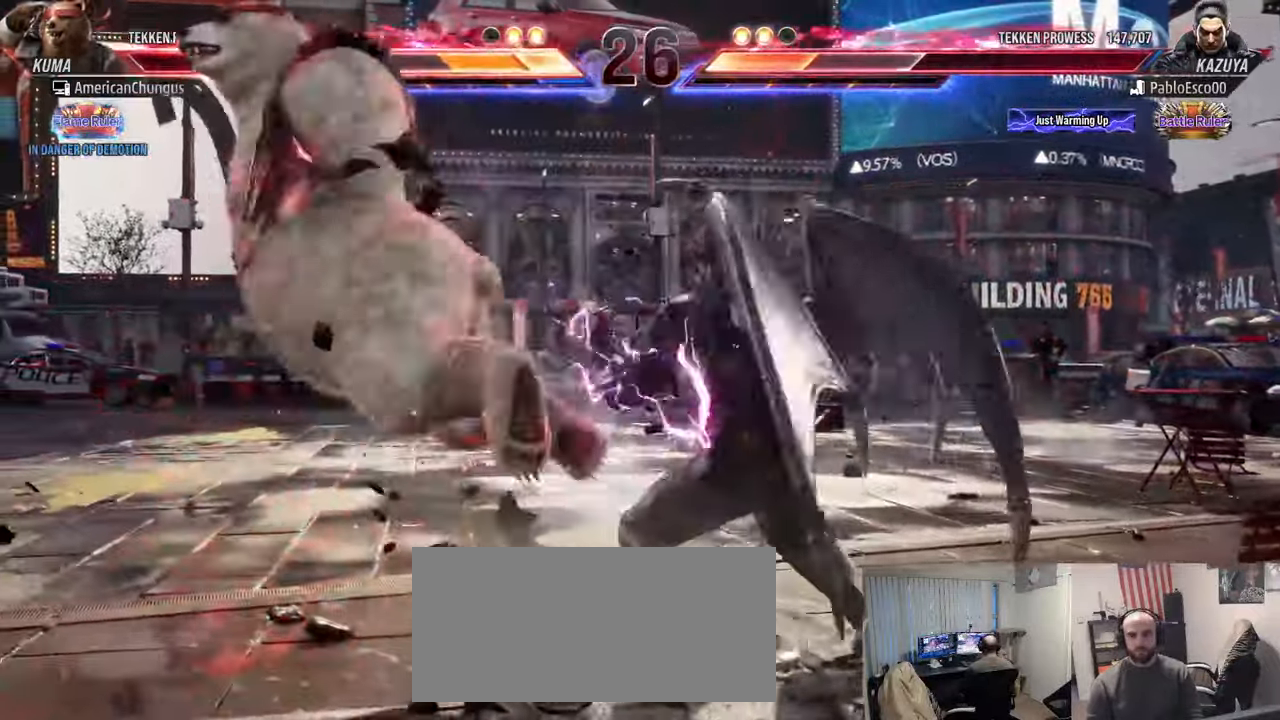
{"buttons": [], "left_stick": "left", "events": []}
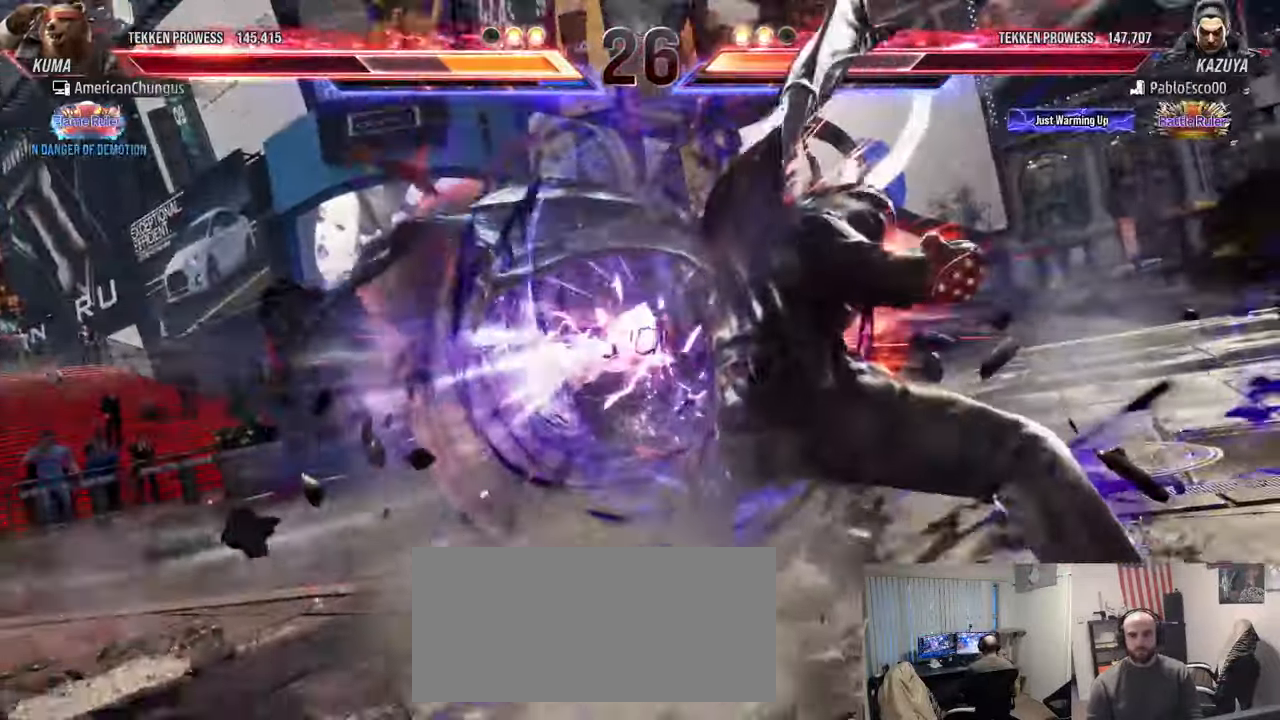
{"buttons": [], "left_stick": "center", "events": [[233, "left_stick", "center"]]}
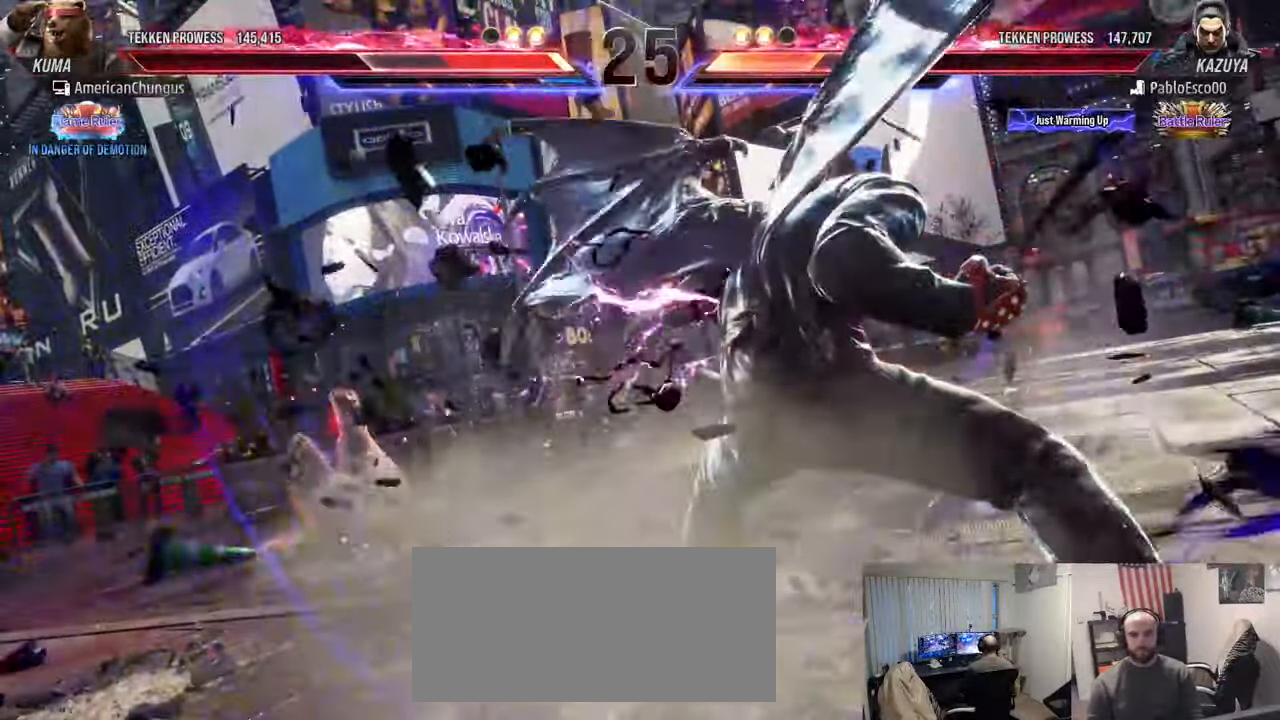
{"buttons": [], "left_stick": "left", "events": [[134, "left_stick", "left"]]}
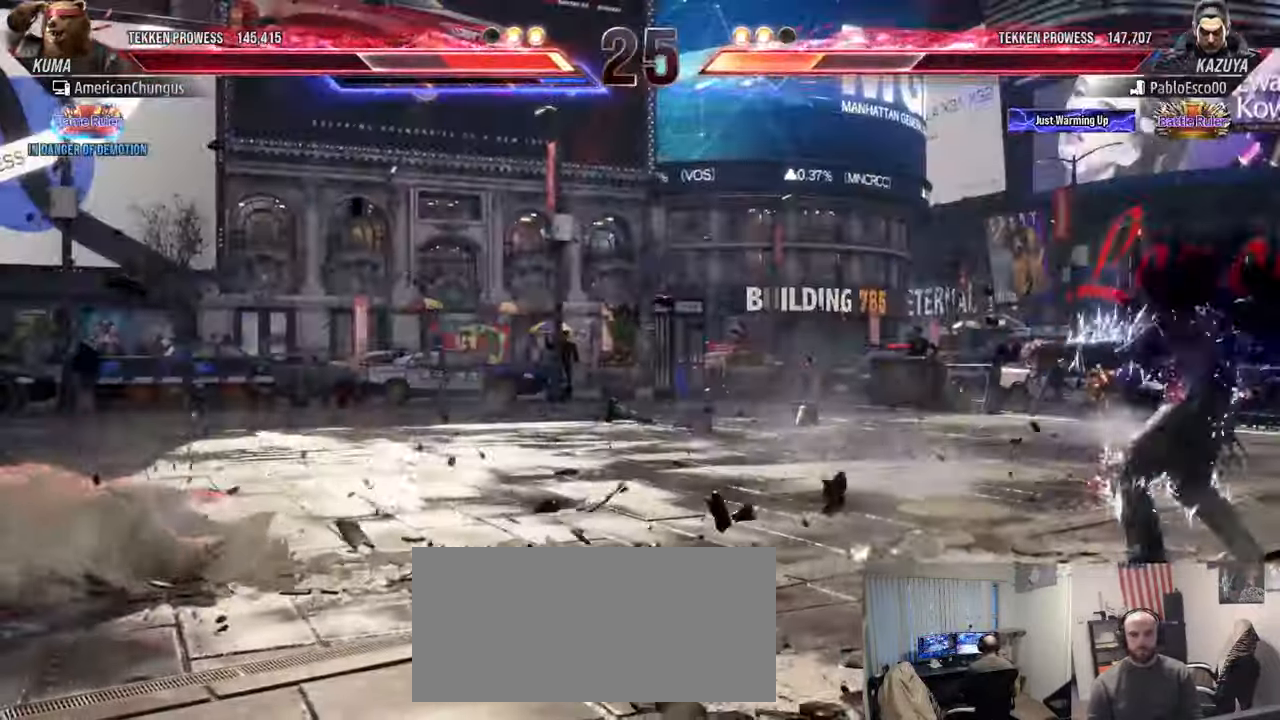
{"buttons": [], "left_stick": "center", "events": [[450, "left_stick", "center"]]}
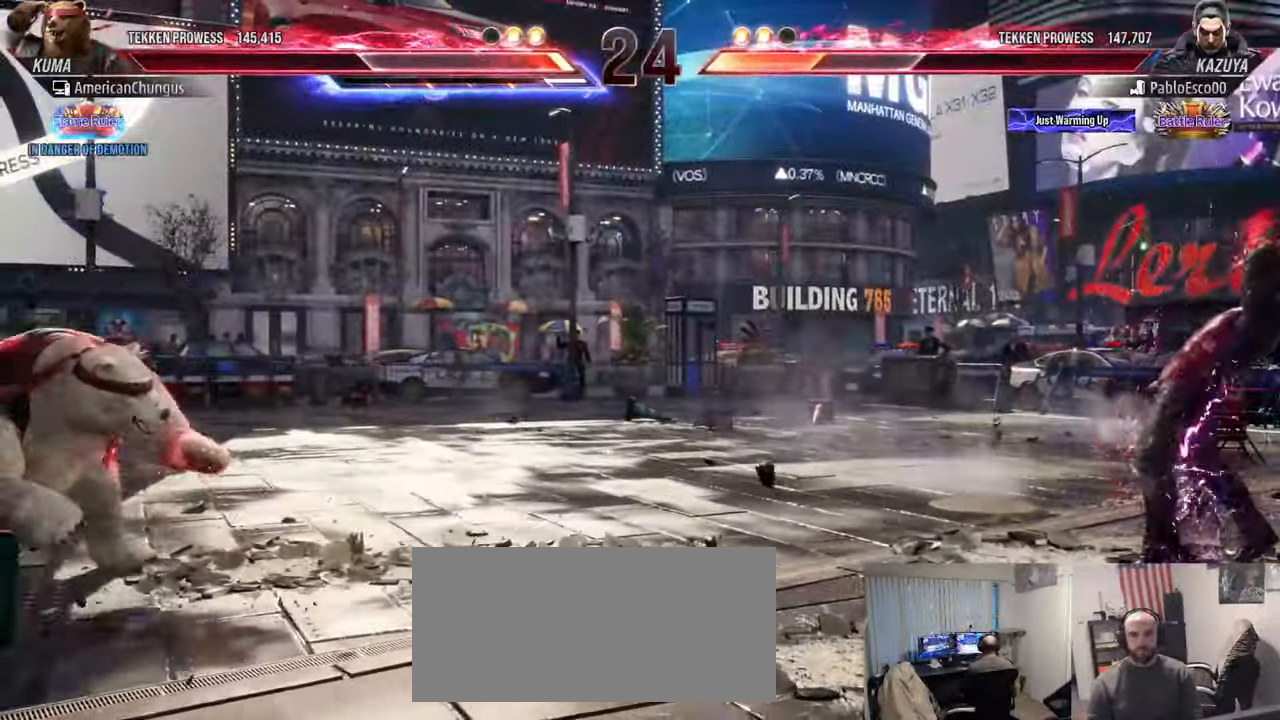
{"buttons": [], "left_stick": "left", "events": [[34, "left_stick", "right"], [134, "left_stick", "center"], [200, "left_stick", "right"], [418, "left_stick", "left"]]}
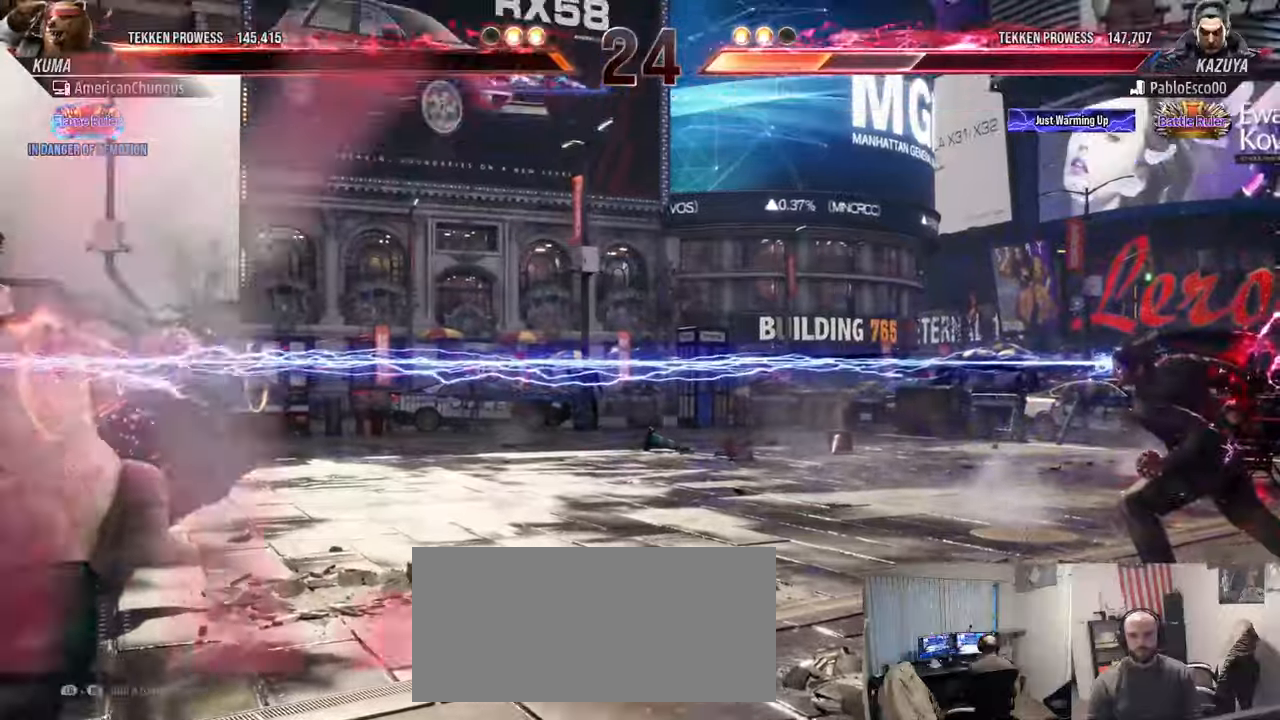
{"buttons": [], "left_stick": "center", "events": [[267, "left_stick", "center"]]}